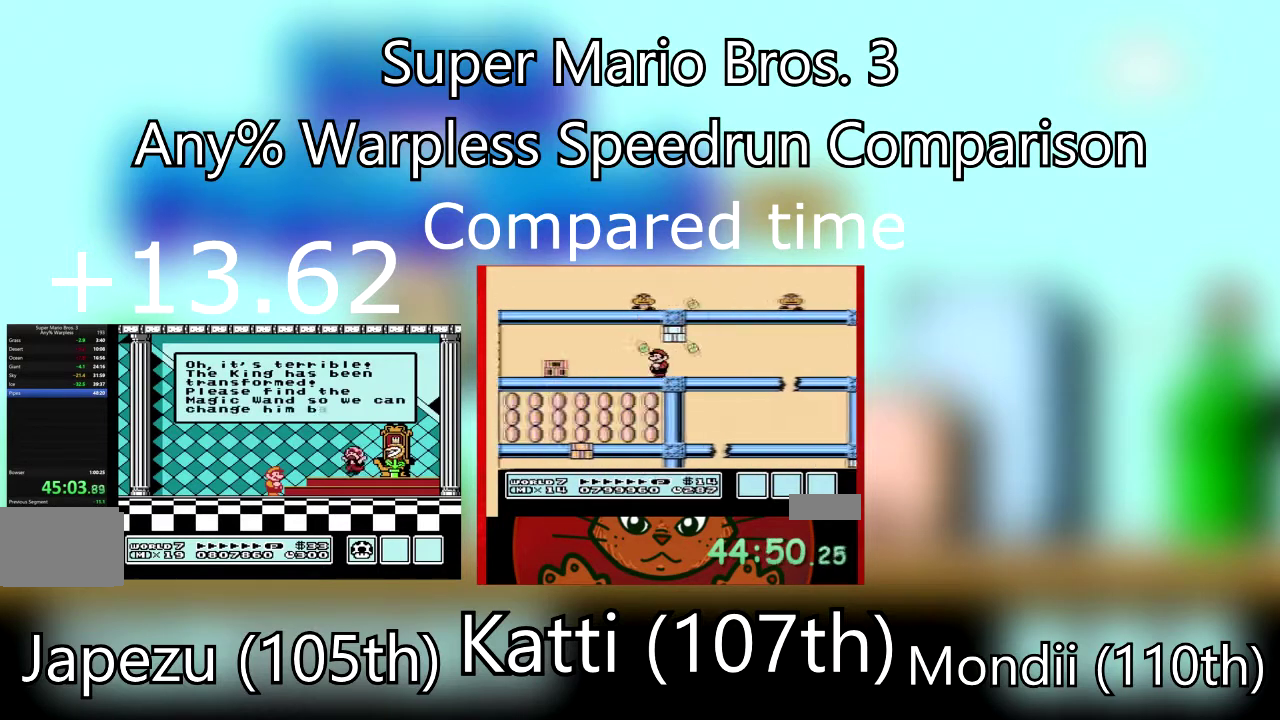
Gameplay with a controller (Nintendo layout); each line is a JSON object with the inputs held at the frame after it. "events" lists button and stick changes between this image and that frame as [ms after this image, input, new state], when the widget could be followed in between. Not read: L3 R3.
{"buttons": ["B", "DPAD_LEFT"], "events": []}
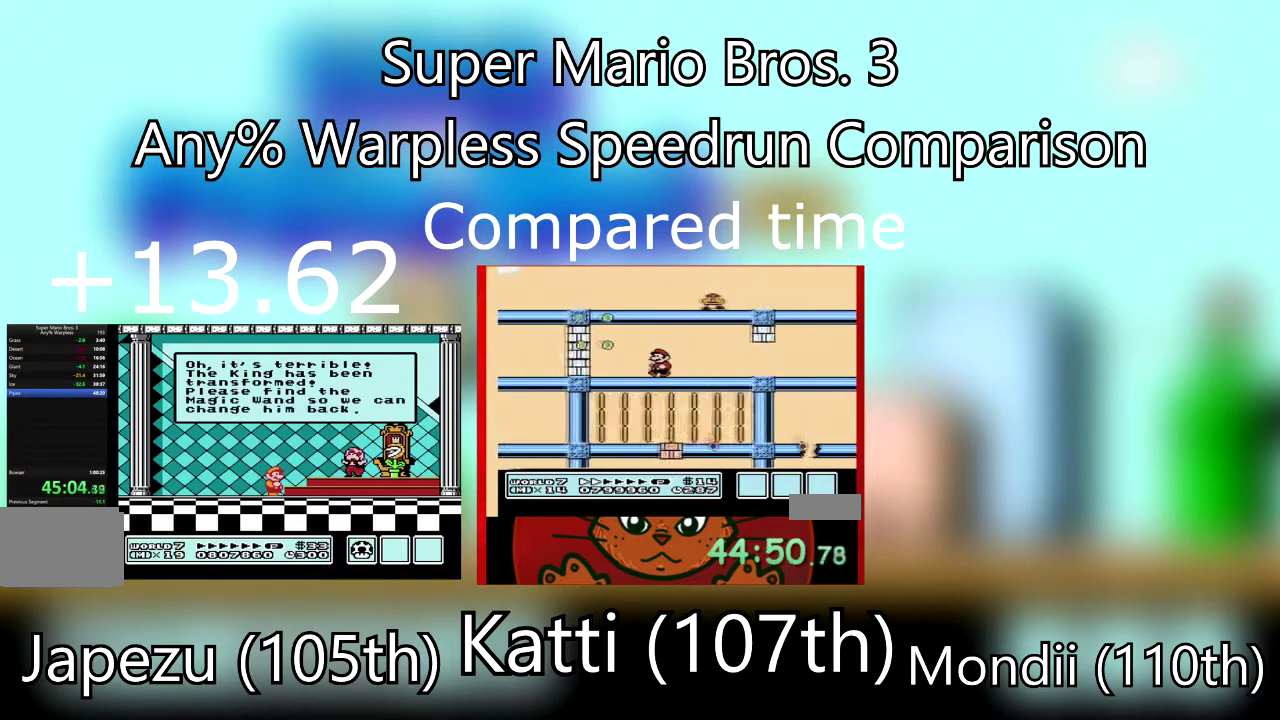
{"buttons": ["DPAD_LEFT"], "events": [[201, "A", "down"], [234, "B", "up"], [334, "B", "down"], [367, "A", "up"], [468, "B", "up"]]}
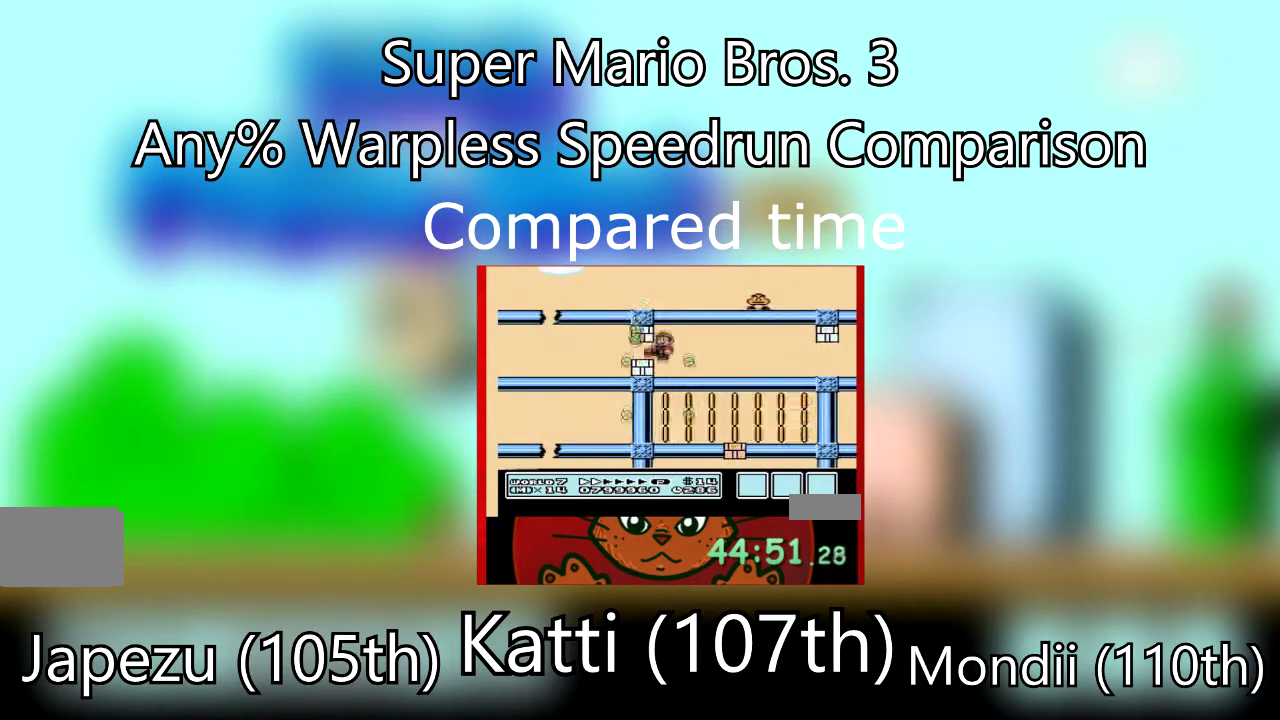
{"buttons": ["B", "DPAD_LEFT"], "events": [[33, "B", "down"]]}
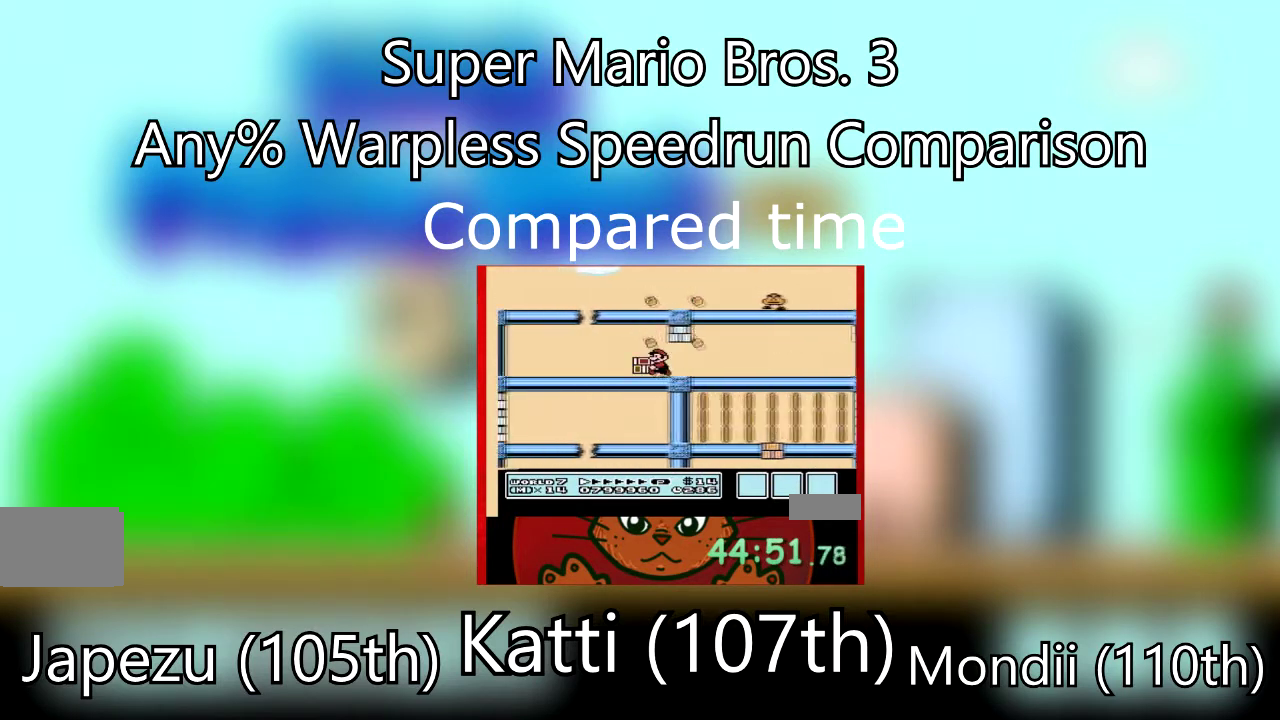
{"buttons": ["A", "B", "DPAD_RIGHT"], "events": [[267, "A", "down"], [267, "DPAD_LEFT", "up"], [301, "DPAD_RIGHT", "down"]]}
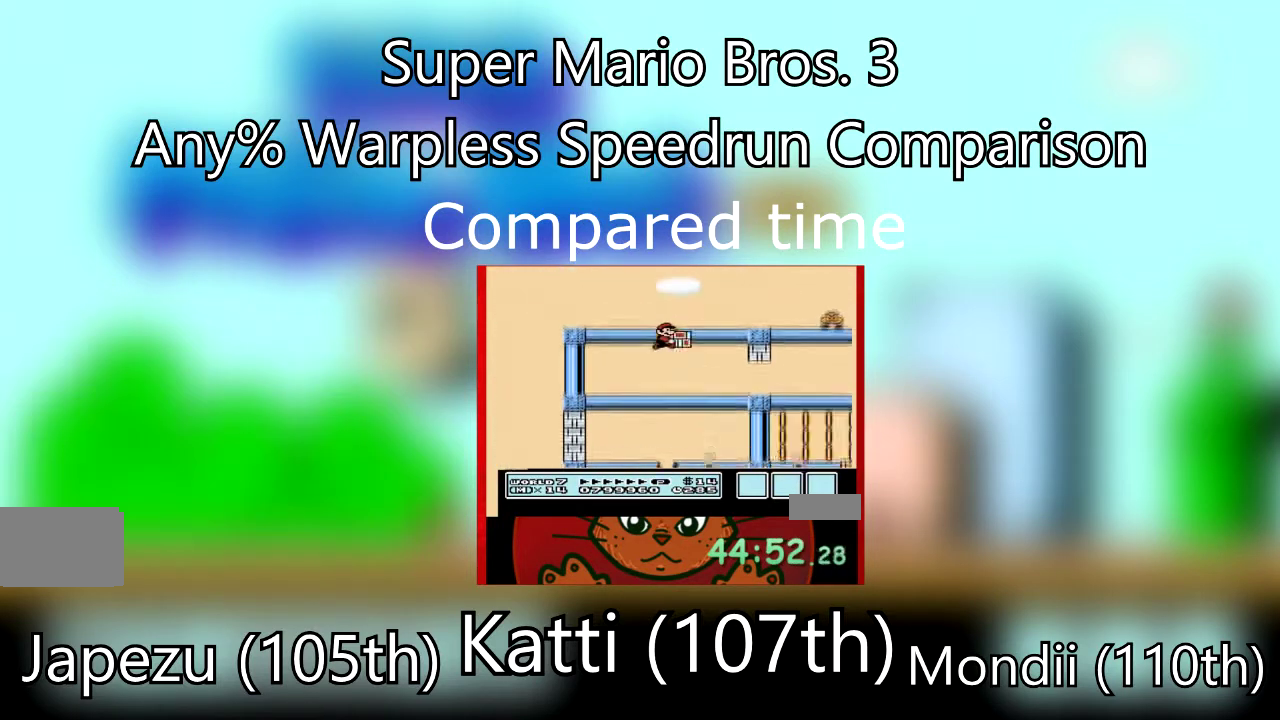
{"buttons": ["B", "DPAD_RIGHT"], "events": [[300, "A", "up"]]}
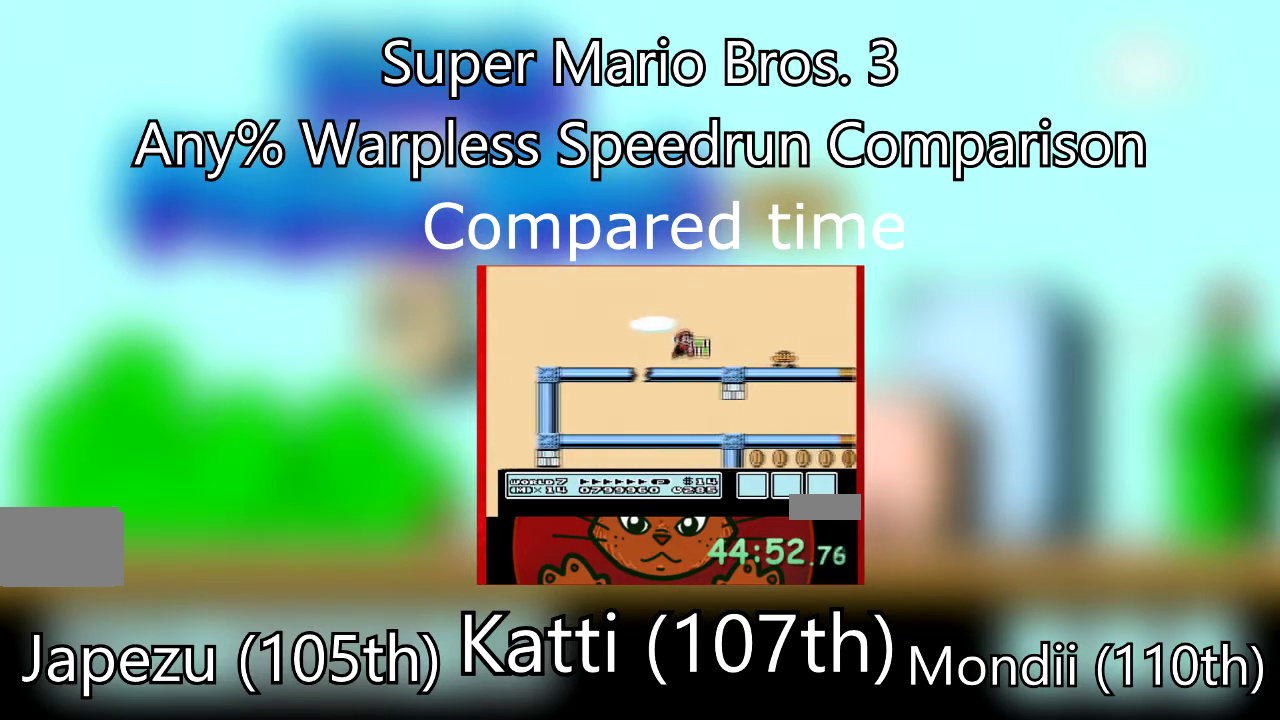
{"buttons": ["B", "DPAD_RIGHT"], "events": []}
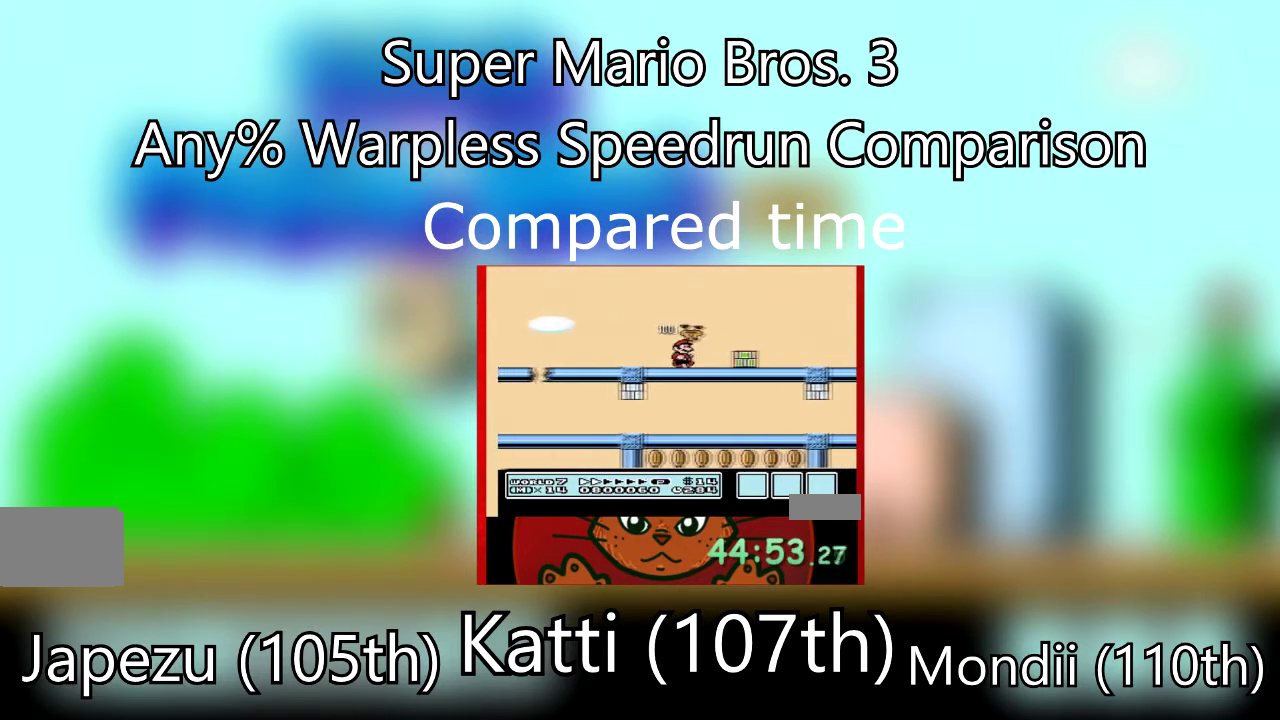
{"buttons": ["B", "DPAD_RIGHT"], "events": []}
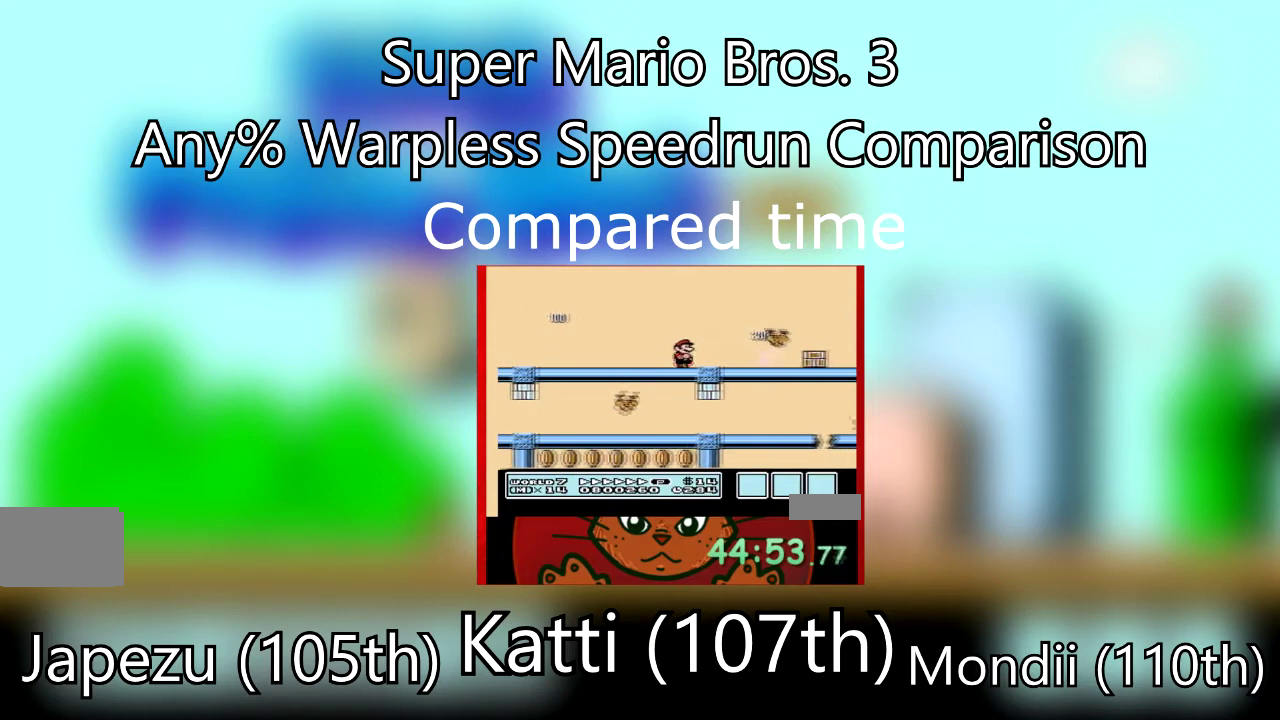
{"buttons": ["B", "DPAD_RIGHT"], "events": []}
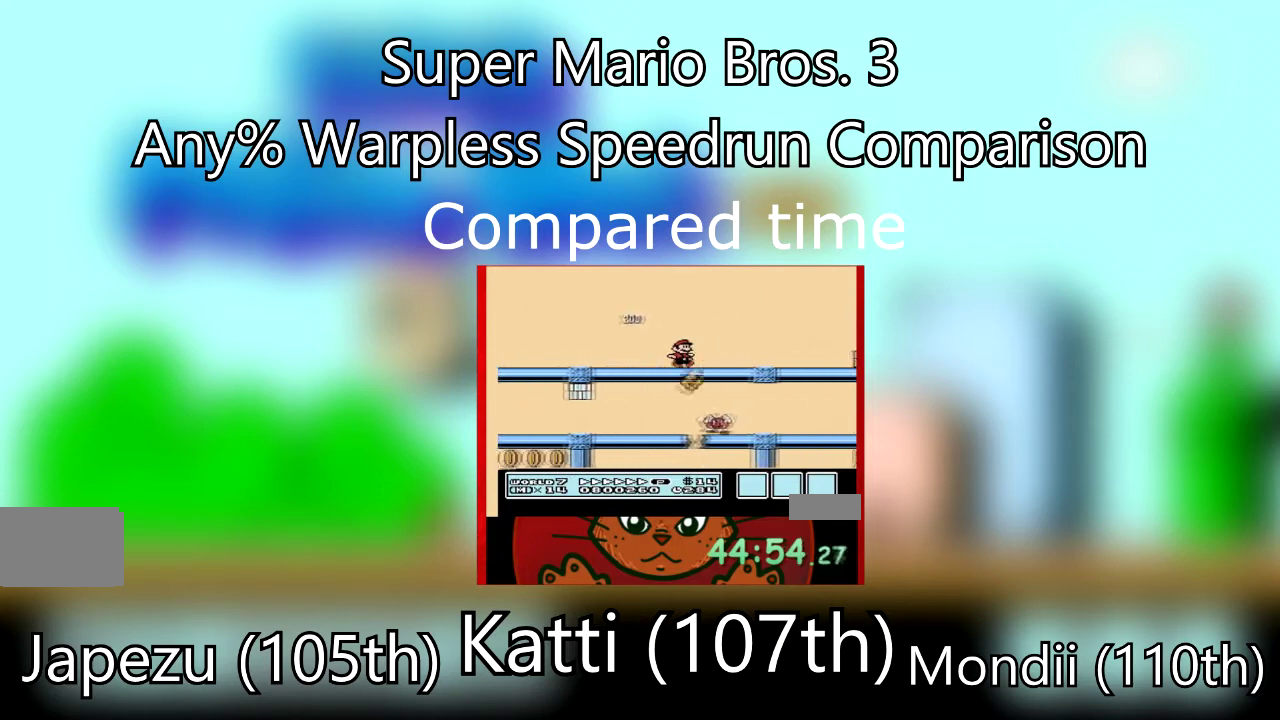
{"buttons": ["B", "DPAD_RIGHT"], "events": []}
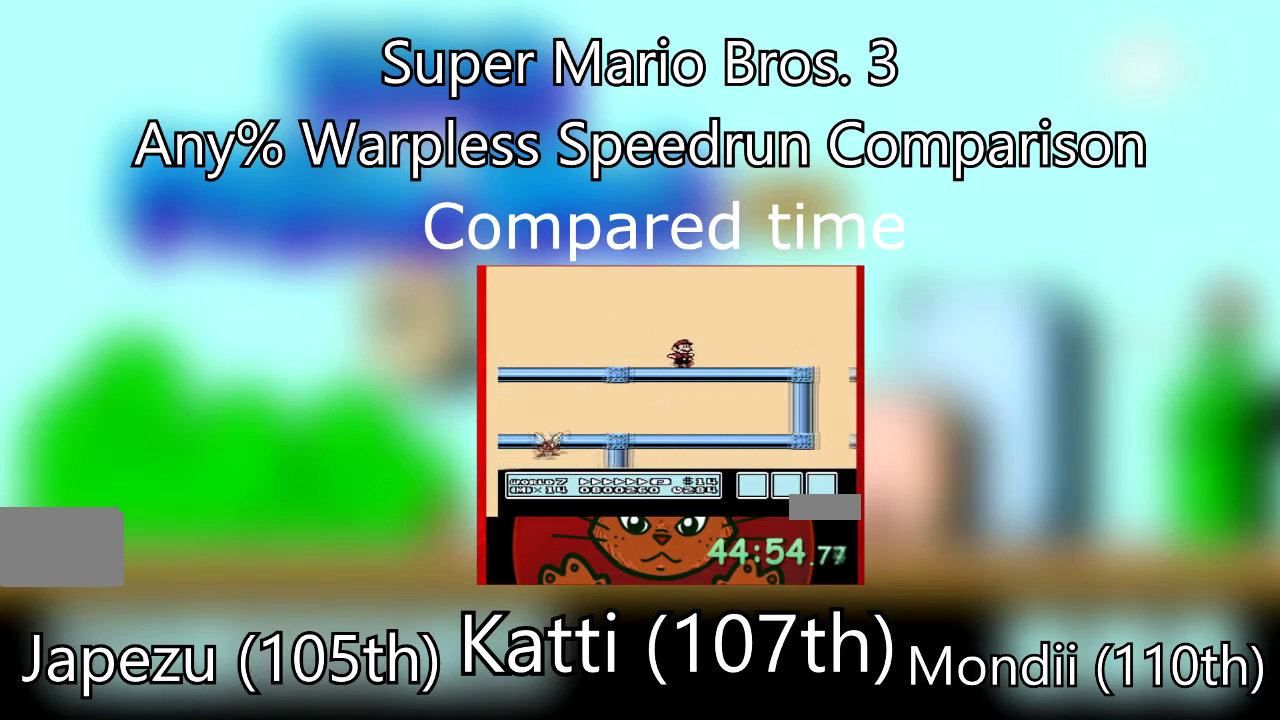
{"buttons": ["B", "DPAD_RIGHT"], "events": [[334, "A", "down"], [501, "A", "up"]]}
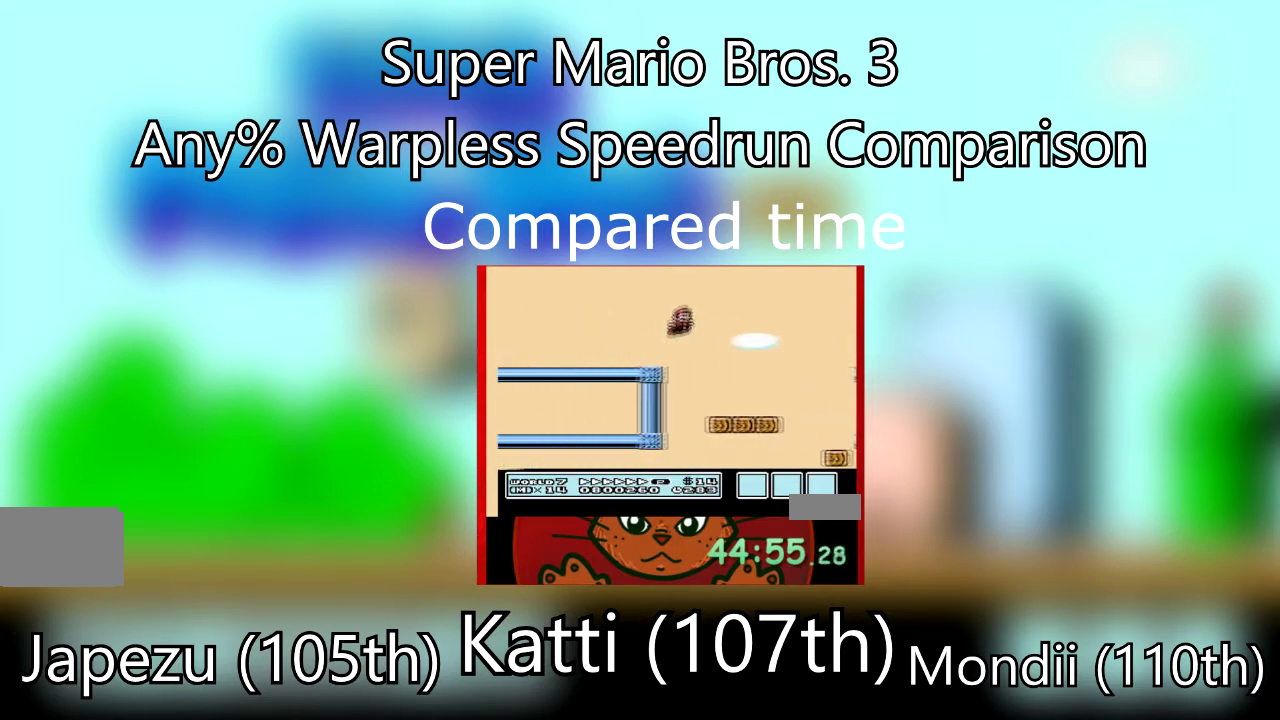
{"buttons": ["B", "DPAD_RIGHT"], "events": [[100, "DPAD_LEFT", "down"], [100, "DPAD_RIGHT", "up"], [334, "DPAD_LEFT", "up"], [367, "DPAD_RIGHT", "down"]]}
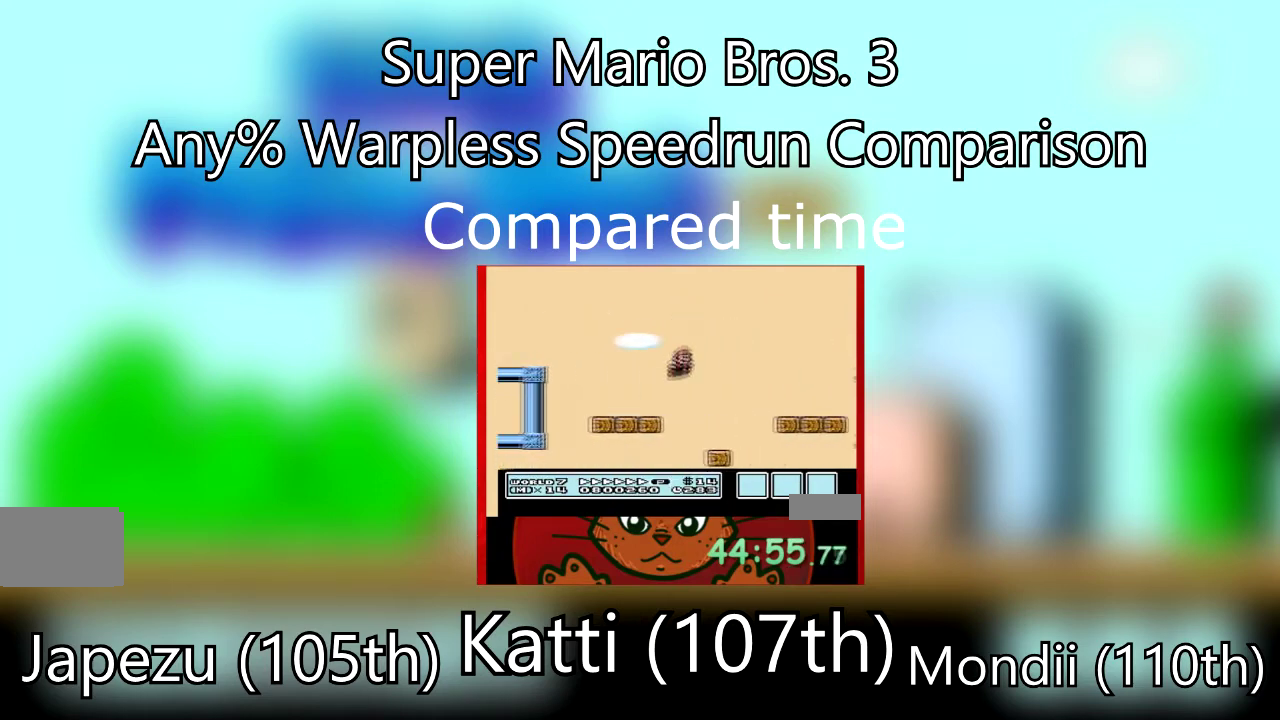
{"buttons": ["B", "DPAD_RIGHT"], "events": []}
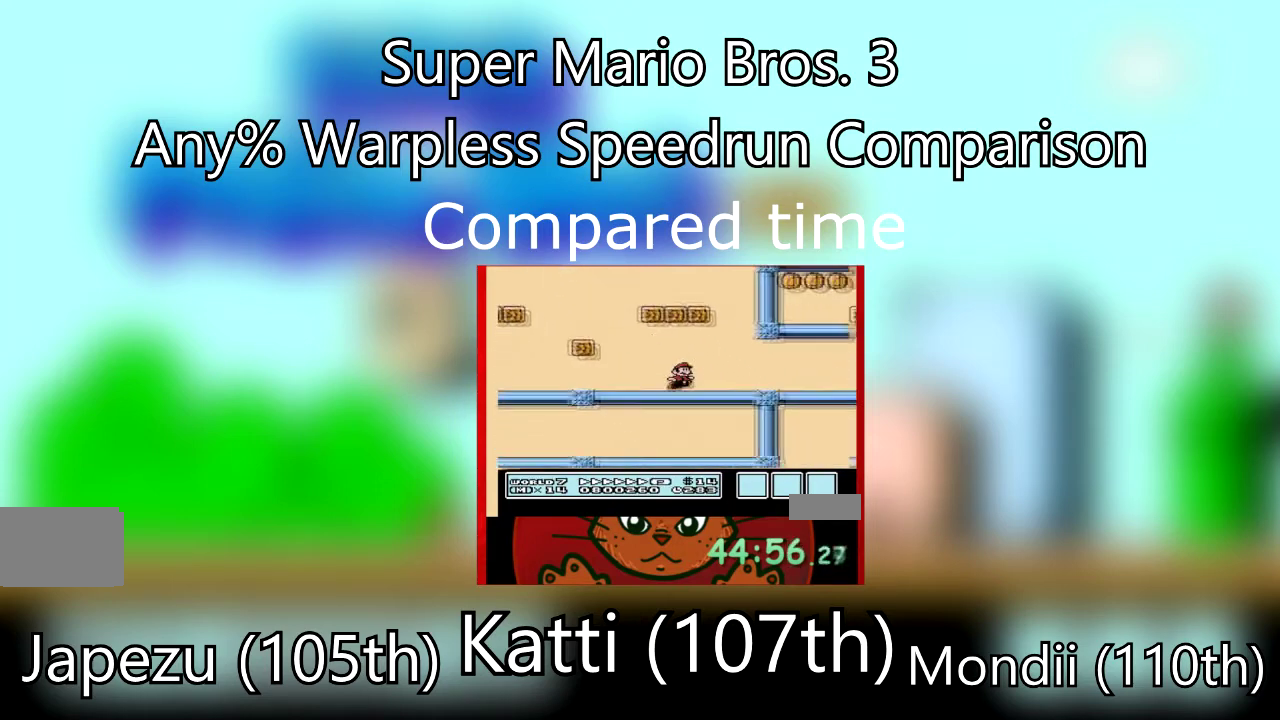
{"buttons": ["B", "DPAD_RIGHT"], "events": []}
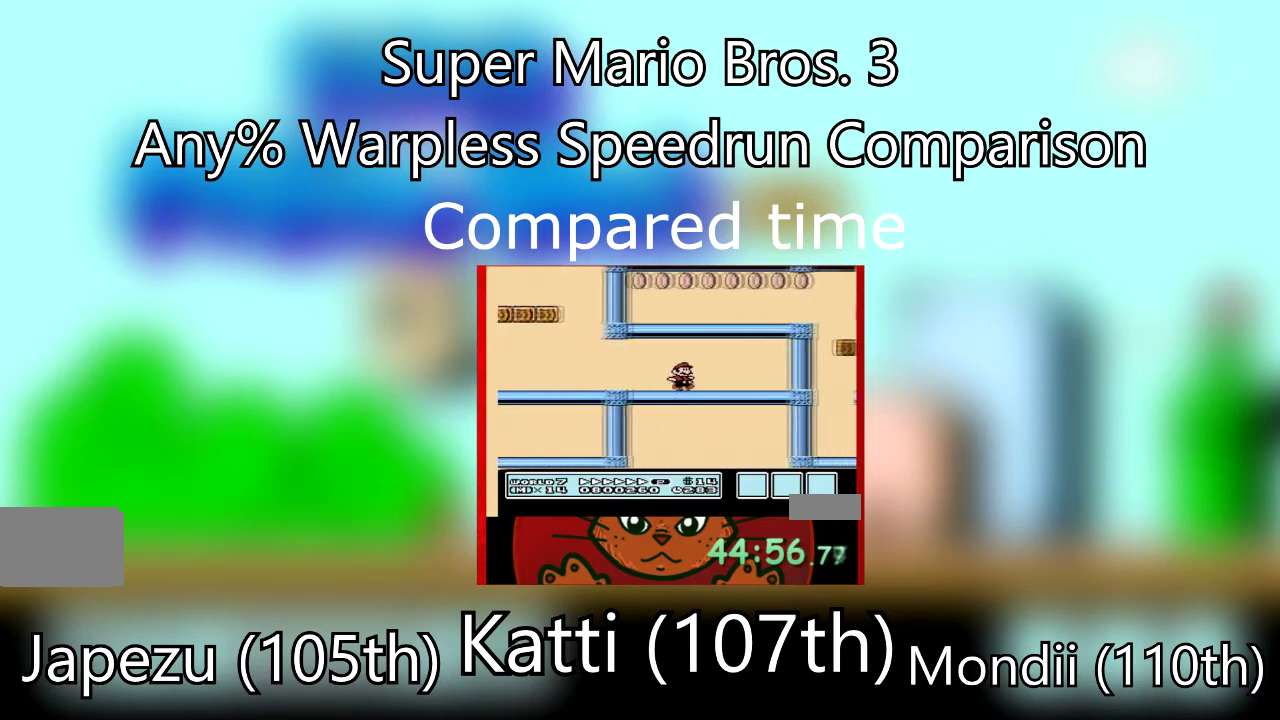
{"buttons": ["B", "DPAD_RIGHT"], "events": [[67, "DPAD_DOWN", "down"], [101, "A", "down"], [134, "DPAD_RIGHT", "up"], [267, "DPAD_RIGHT", "down"], [334, "DPAD_DOWN", "up"], [468, "A", "up"]]}
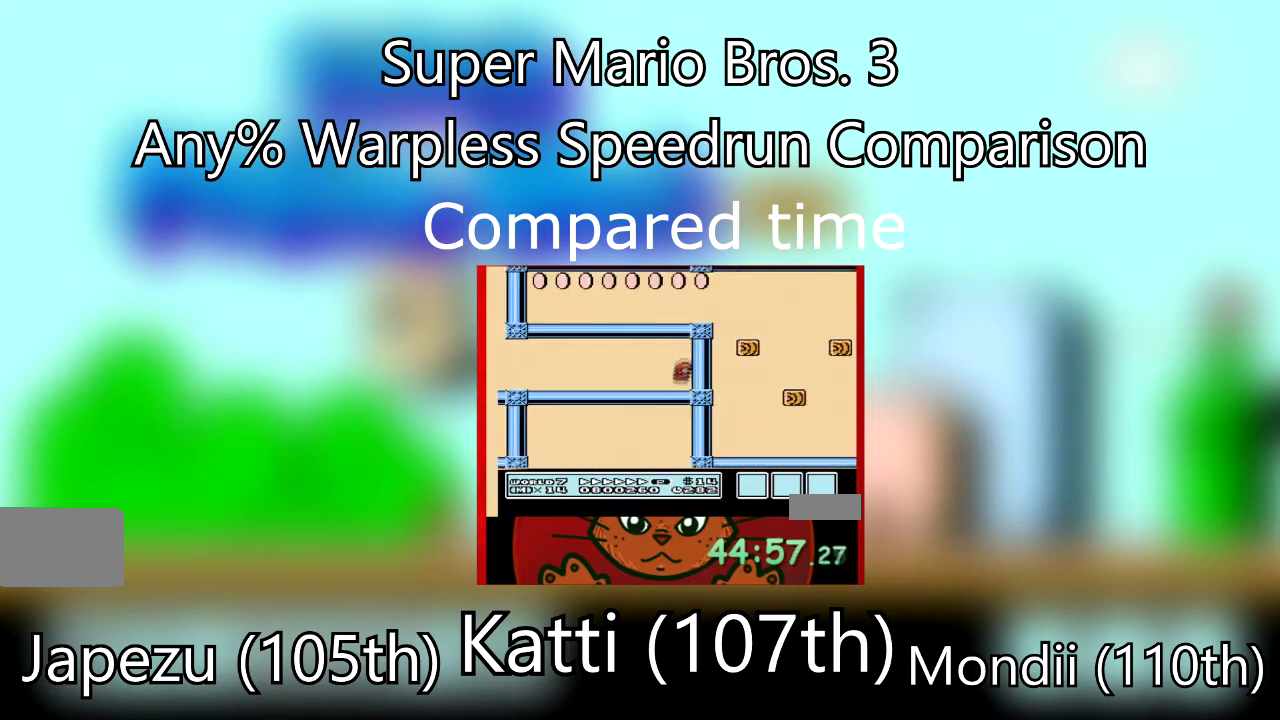
{"buttons": ["B", "DPAD_LEFT"], "events": [[133, "DPAD_RIGHT", "up"], [167, "DPAD_LEFT", "down"]]}
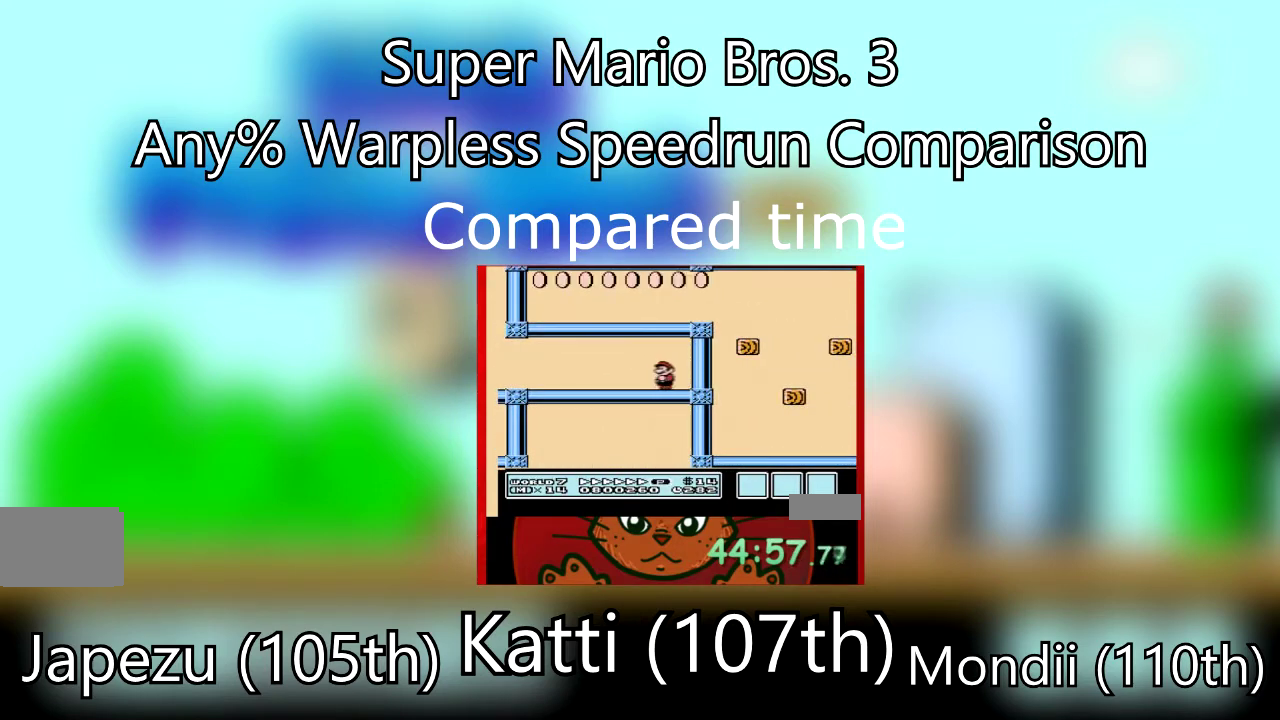
{"buttons": ["B", "DPAD_LEFT"], "events": []}
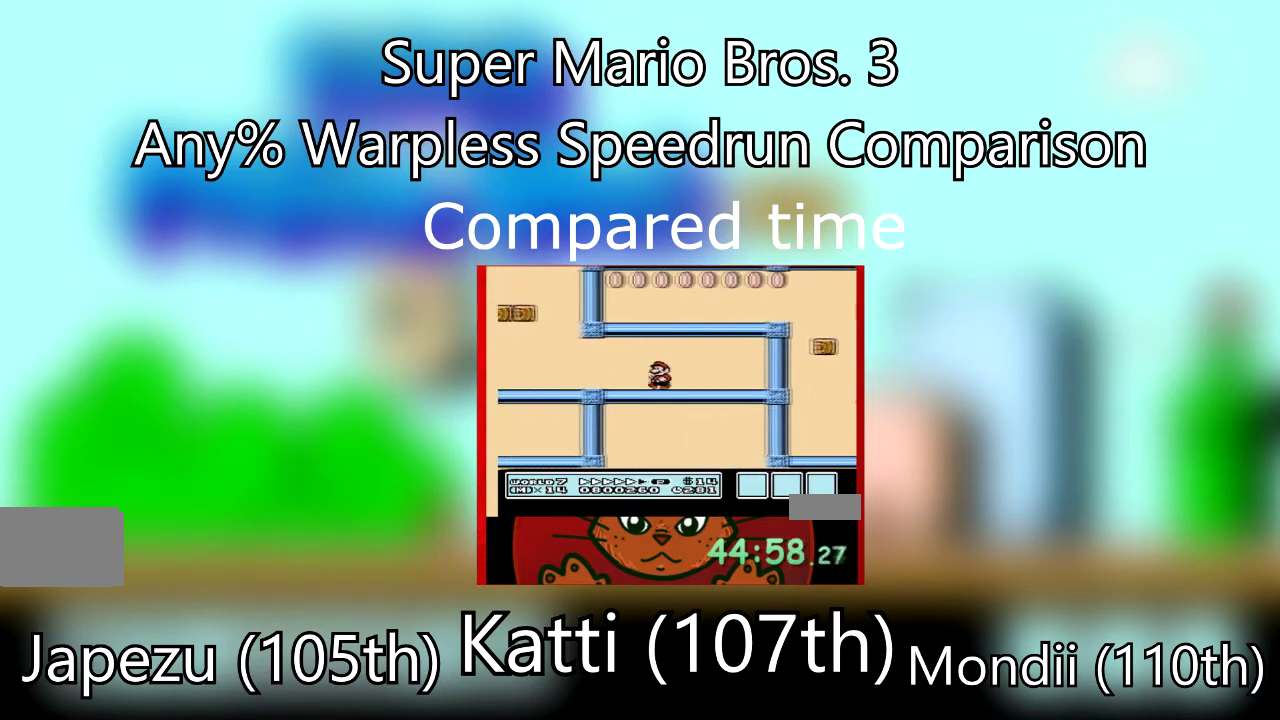
{"buttons": ["B", "DPAD_LEFT"], "events": []}
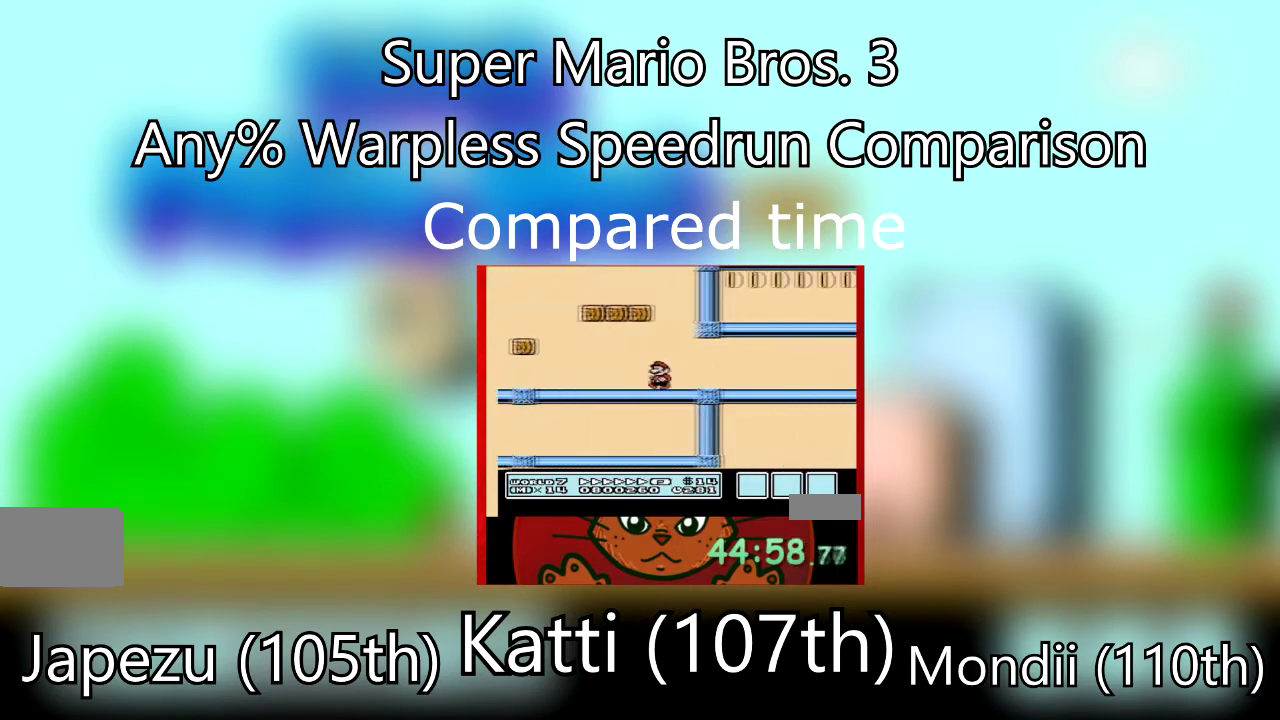
{"buttons": ["A", "B", "DPAD_RIGHT"], "events": [[267, "A", "down"], [334, "DPAD_LEFT", "up"], [334, "DPAD_RIGHT", "down"]]}
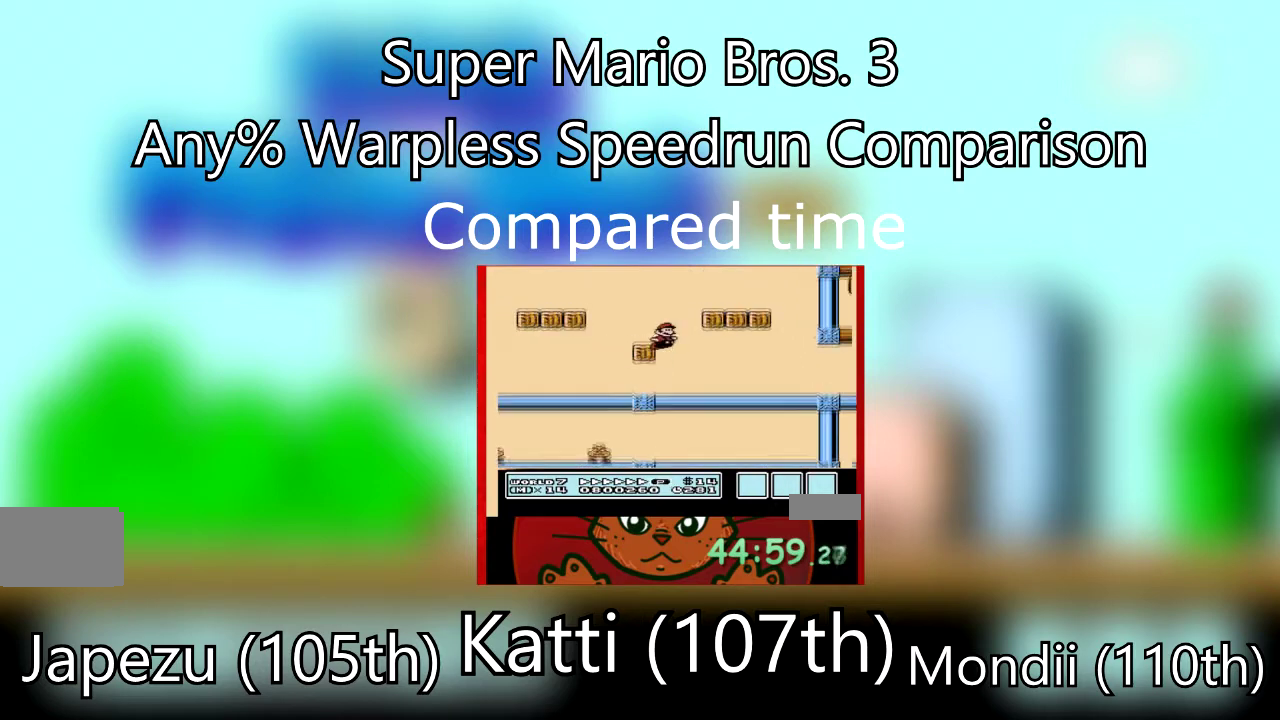
{"buttons": ["B", "DPAD_RIGHT"], "events": [[300, "A", "up"]]}
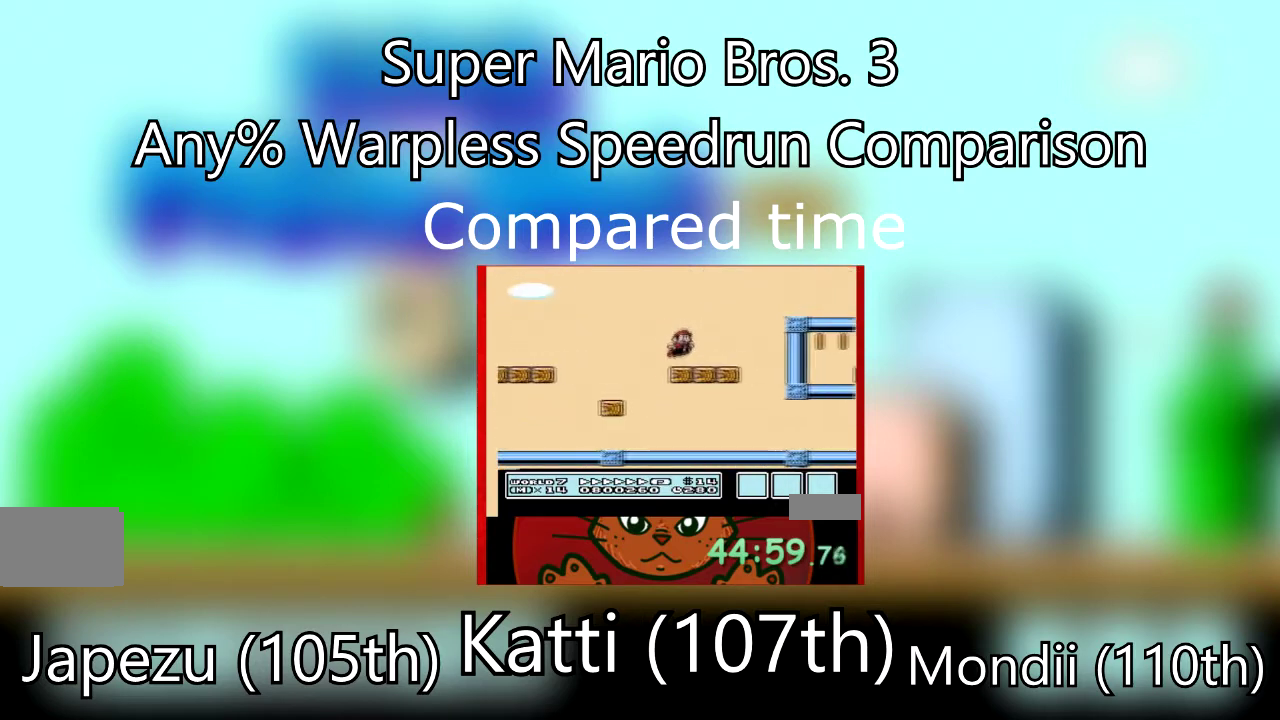
{"buttons": ["B", "DPAD_RIGHT"], "events": [[101, "A", "down"], [334, "A", "up"]]}
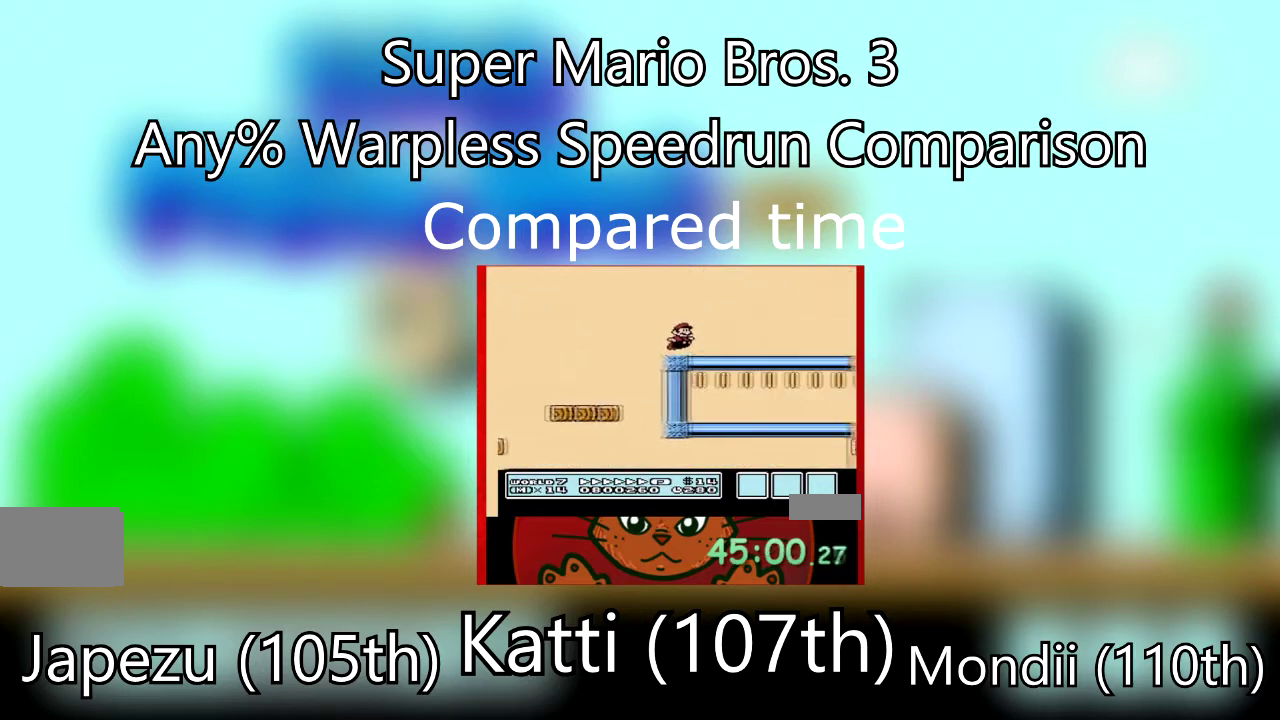
{"buttons": ["B", "DPAD_RIGHT"], "events": []}
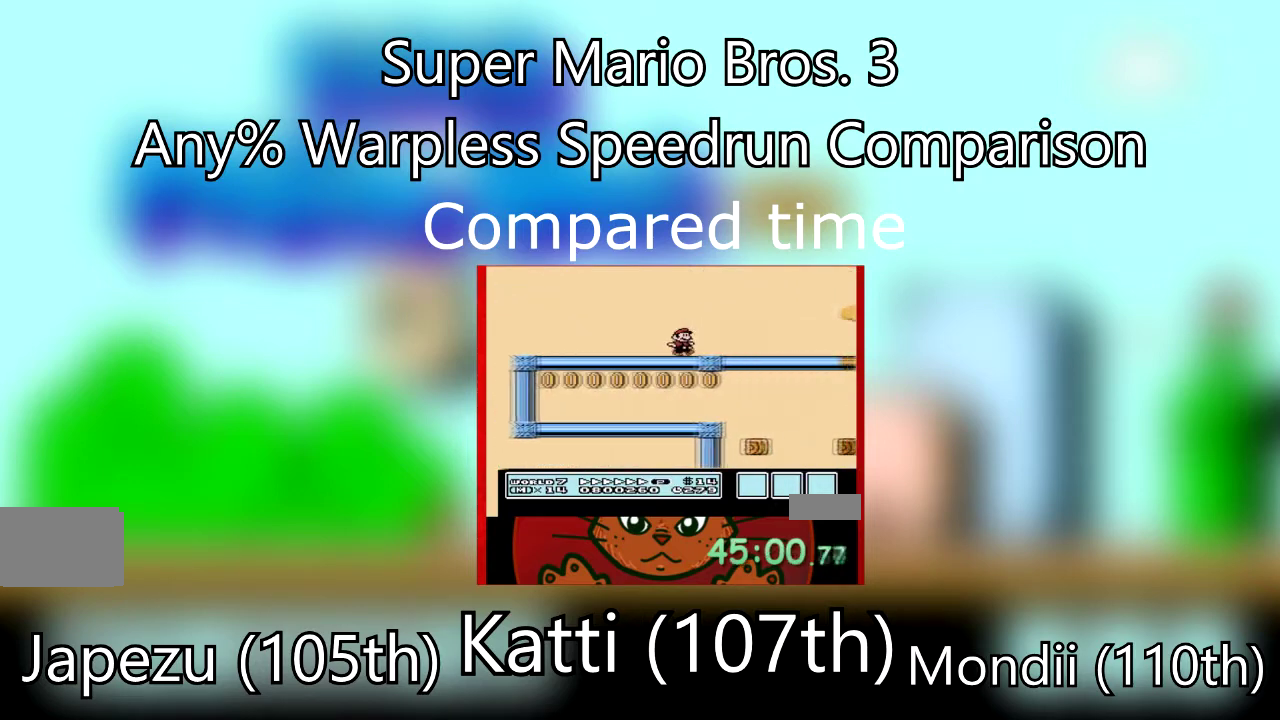
{"buttons": ["B", "DPAD_RIGHT"], "events": []}
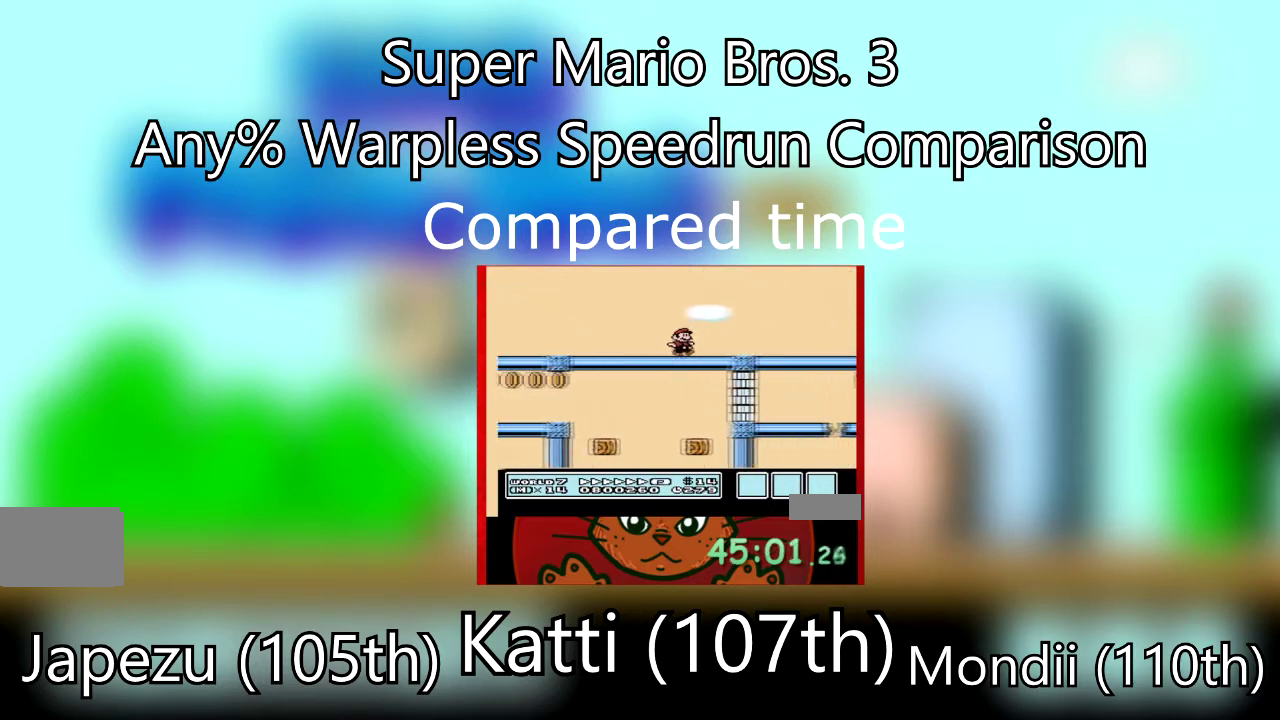
{"buttons": ["B", "DPAD_RIGHT"], "events": []}
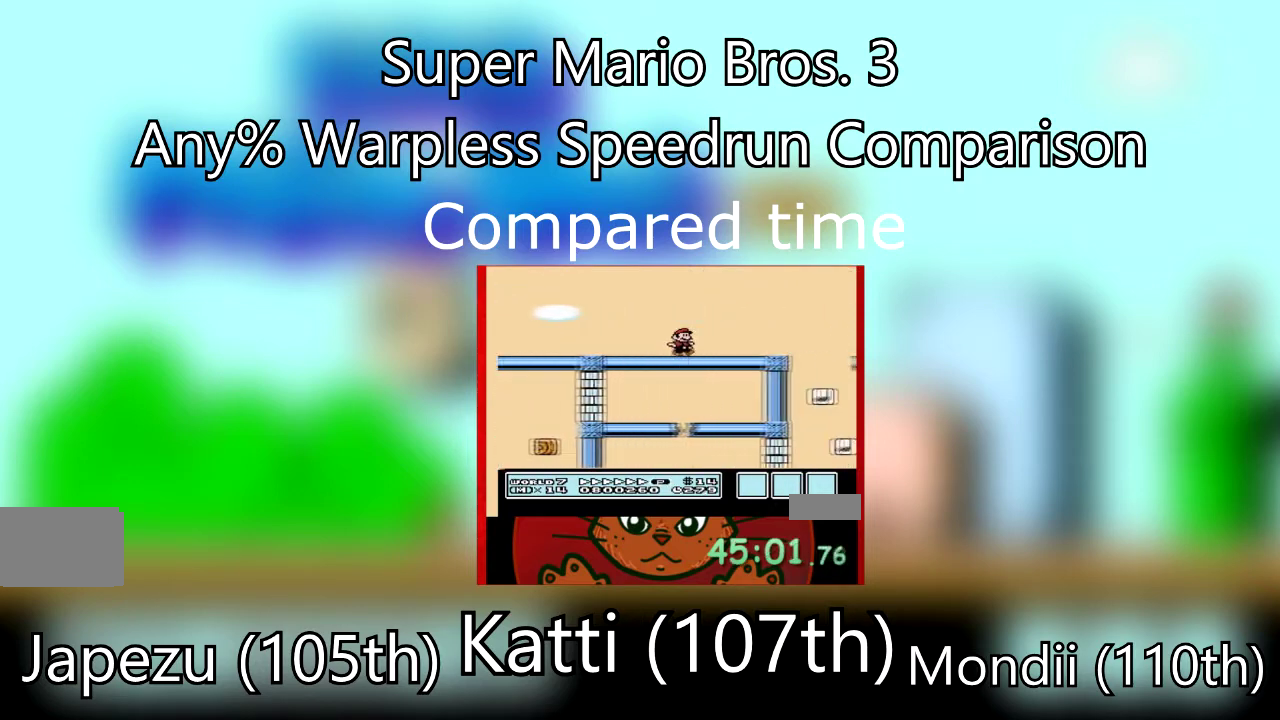
{"buttons": ["B", "DPAD_LEFT"], "events": [[134, "A", "down"], [201, "DPAD_LEFT", "down"], [201, "DPAD_RIGHT", "up"], [234, "A", "up"]]}
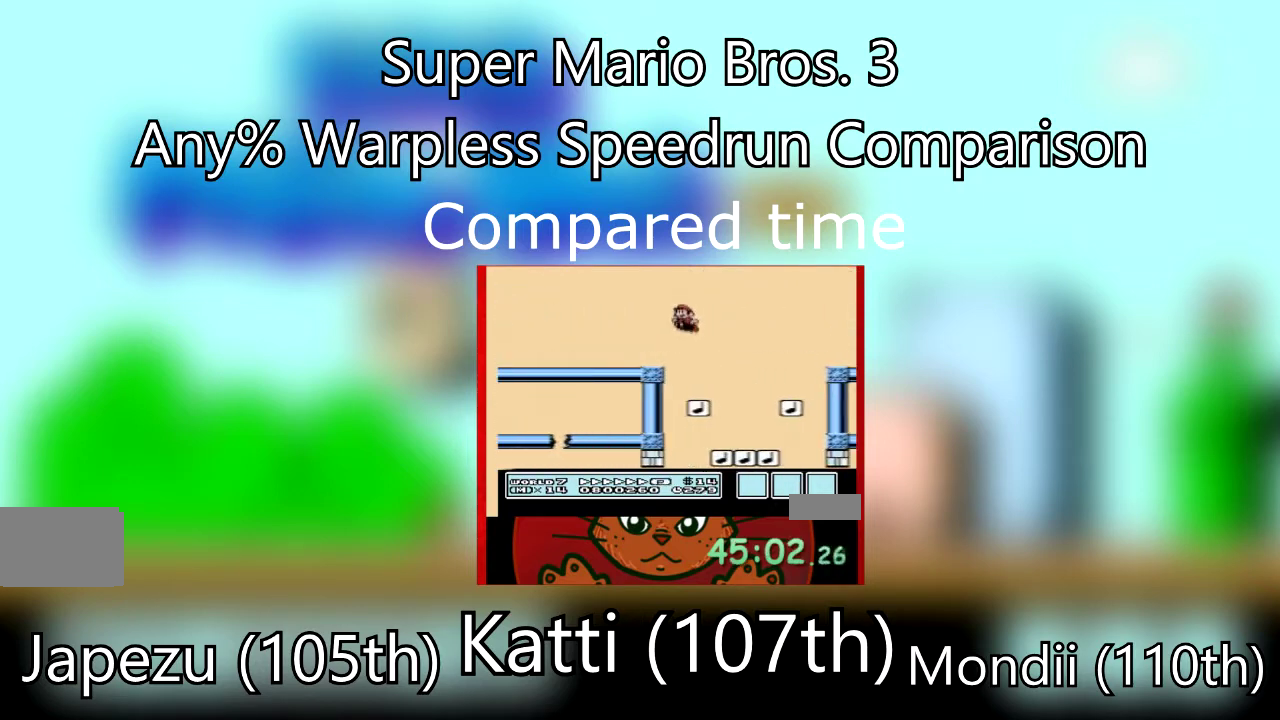
{"buttons": ["B", "DPAD_LEFT"], "events": []}